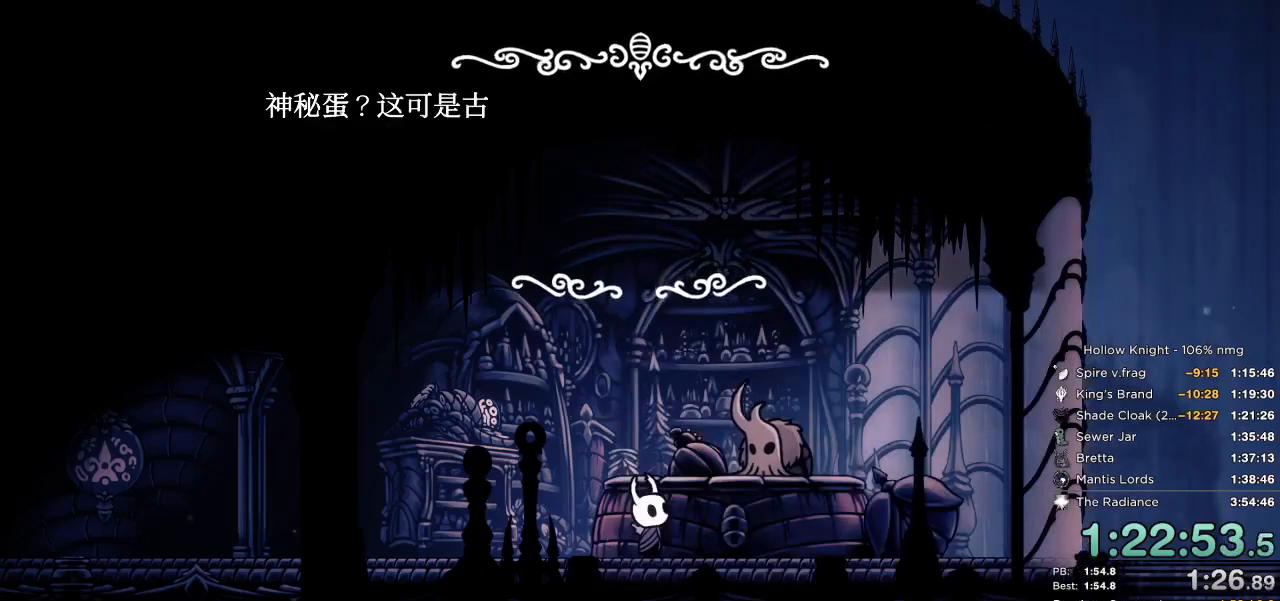
Gameplay with keyboard; each line is a JSON object with the keys held at the frame after it. "events" lists presses ("down") and releases ("up") of "cast", "cdash", "dash", "dnail", "down", "escape", "focus", "inv", "jump", "left", "nail", "return", "right" and "up" between this image and that frame as [ms after this image, input, new state], when the widget could be followed in between. No other keys are recorded. Mouse input is not recorded. Key names are as the overlay labels them; some are game actions (e.g. jump) rather than physical keys.
{"keys": ["nail"], "events": [[267, "focus", "down"], [317, "focus", "up"], [317, "nail", "down"], [334, "jump", "down"], [384, "focus", "down"], [400, "nail", "up"], [434, "jump", "up"], [450, "focus", "up"], [484, "nail", "down"]]}
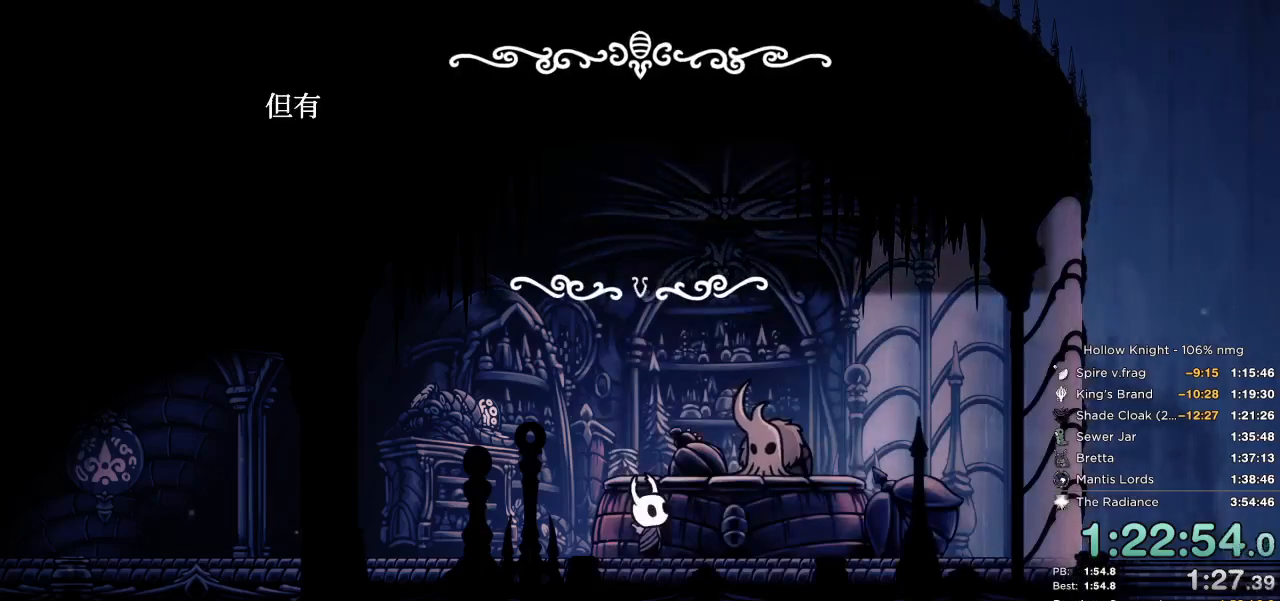
{"keys": ["focus"], "events": [[17, "focus", "down"], [34, "jump", "down"], [67, "nail", "up"], [100, "focus", "up"], [100, "jump", "up"], [150, "focus", "down"], [167, "nail", "down"], [200, "jump", "down"], [217, "focus", "up"], [234, "nail", "up"], [250, "jump", "up"], [350, "nail", "down"], [384, "jump", "down"], [434, "nail", "up"], [450, "jump", "up"], [484, "focus", "down"]]}
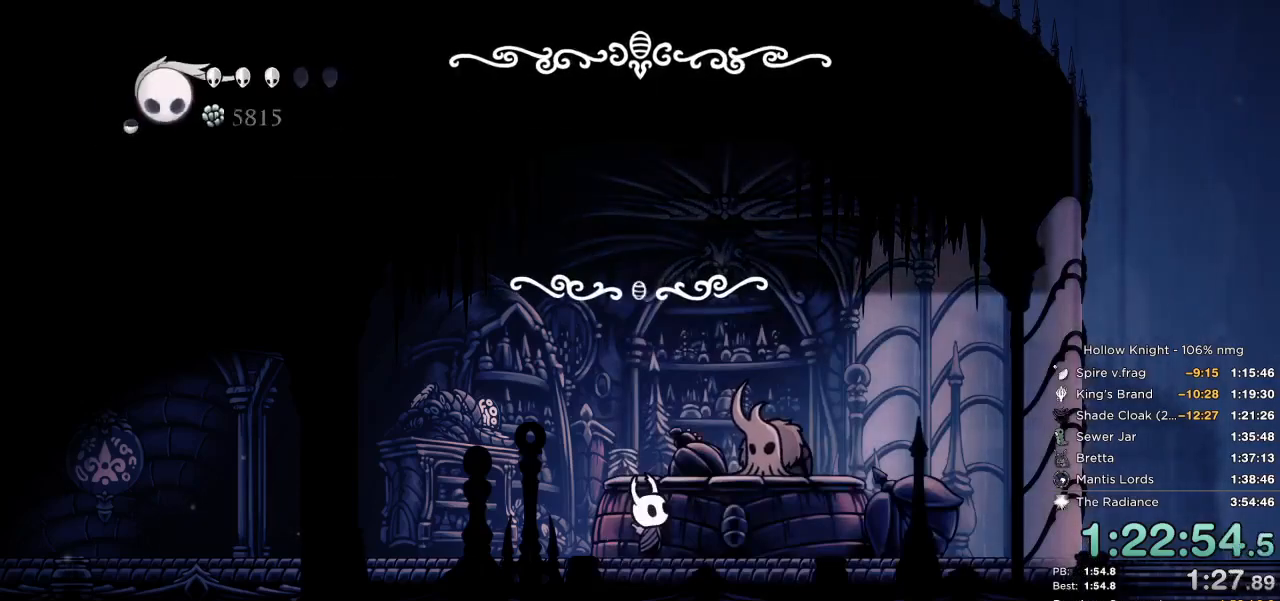
{"keys": ["left"], "events": [[50, "nail", "down"], [67, "jump", "down"], [84, "focus", "up"], [117, "nail", "up"], [134, "jump", "up"], [200, "focus", "down"], [250, "focus", "up"], [467, "left", "down"]]}
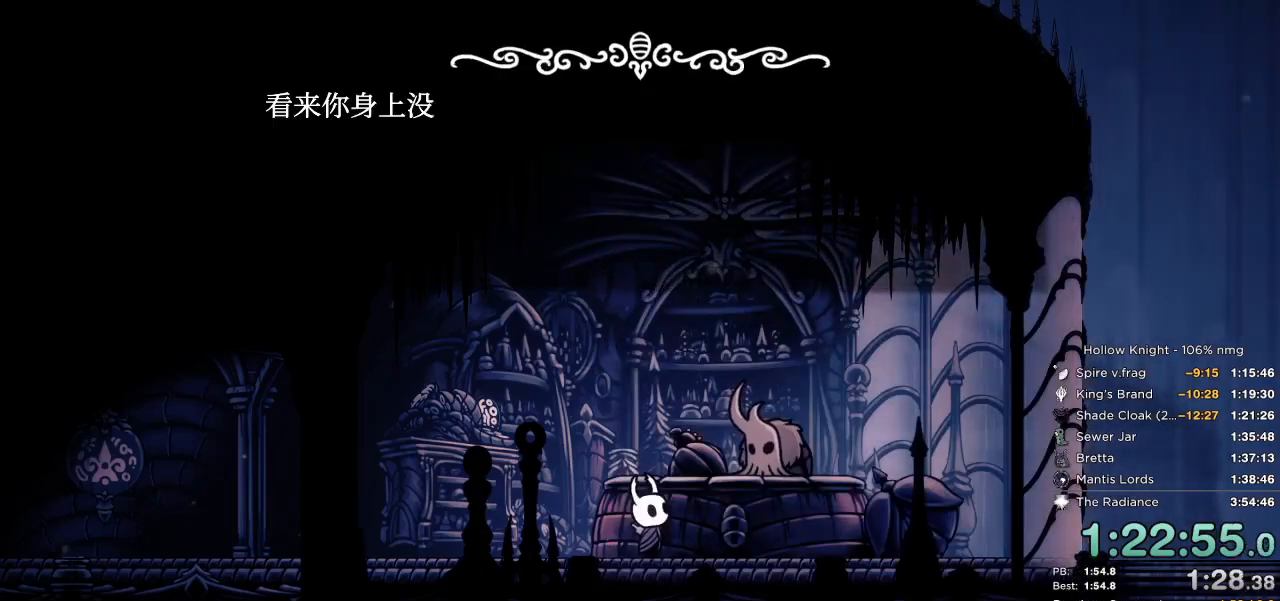
{"keys": [], "events": [[100, "left", "up"], [184, "nail", "down"], [217, "focus", "down"], [234, "jump", "down"], [284, "focus", "up"], [284, "jump", "up"], [300, "nail", "up"], [367, "focus", "down"], [384, "jump", "down"], [400, "nail", "down"], [434, "focus", "up"], [450, "nail", "up"], [484, "jump", "up"]]}
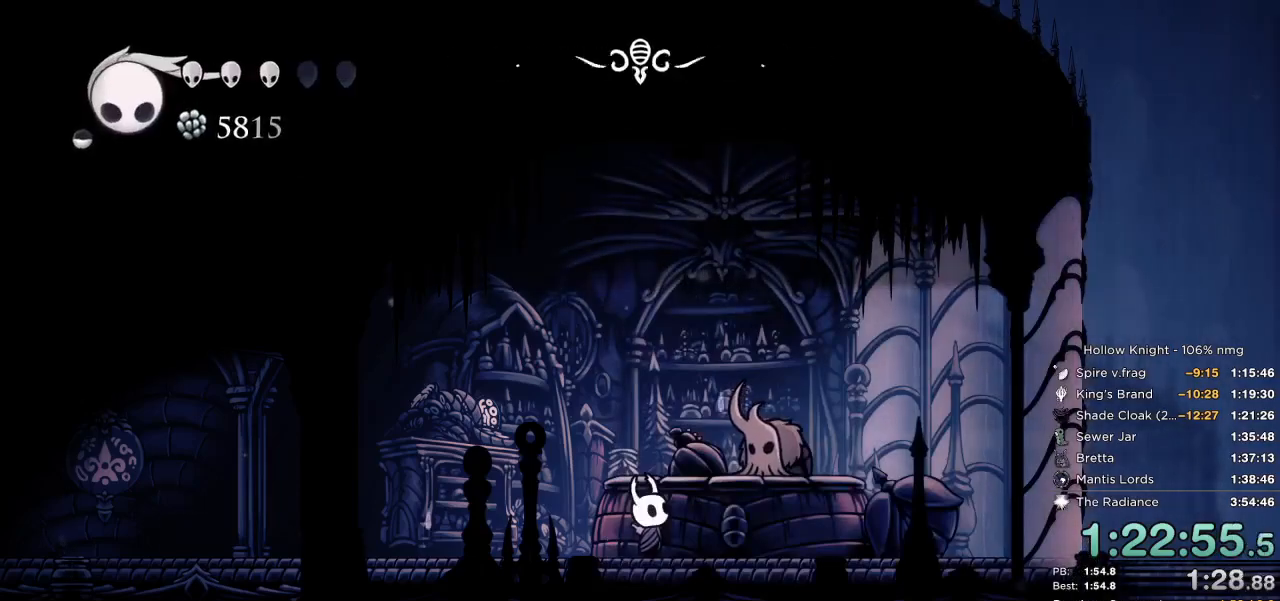
{"keys": ["left"], "events": [[50, "left", "down"], [217, "dash", "down"], [300, "dash", "up"], [367, "dash", "down"], [450, "dash", "up"]]}
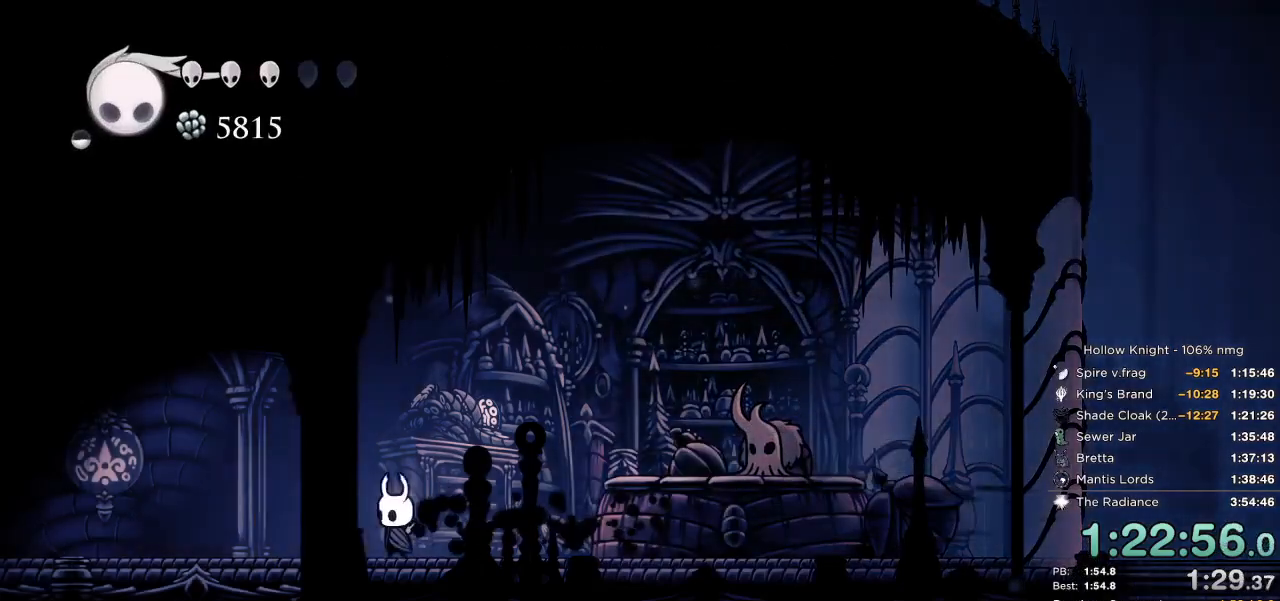
{"keys": ["dash", "left"], "events": [[17, "dash", "down"], [100, "dash", "up"], [317, "dash", "down"], [384, "dash", "up"], [450, "dash", "down"]]}
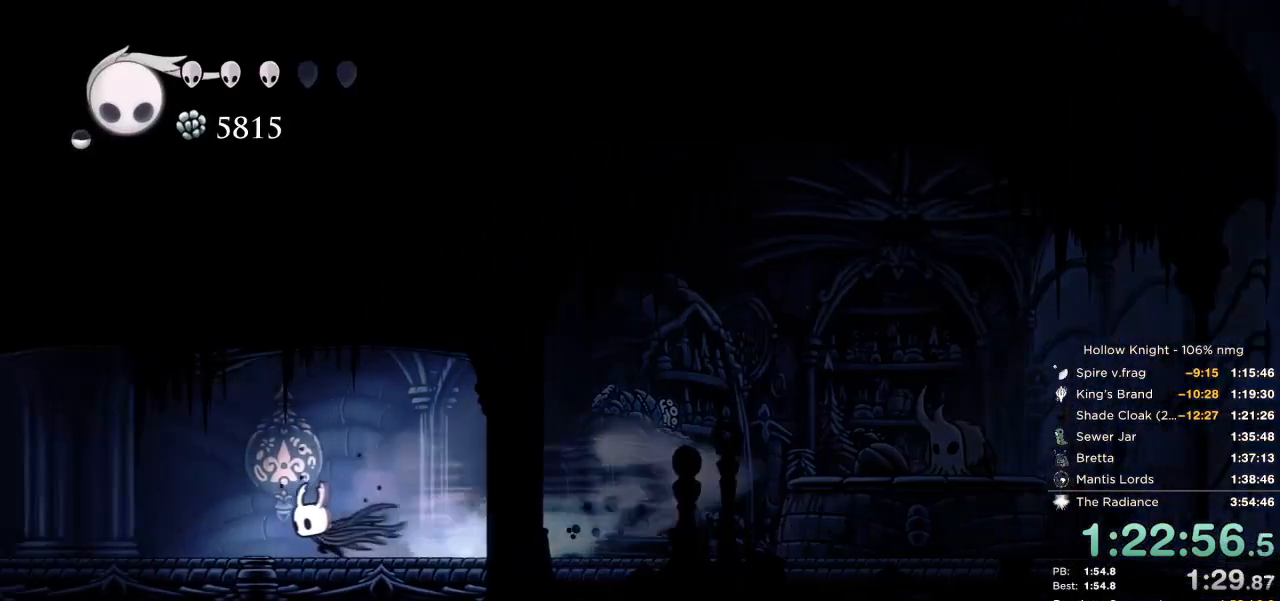
{"keys": ["dash", "left"], "events": [[34, "dash", "up"], [400, "dash", "down"]]}
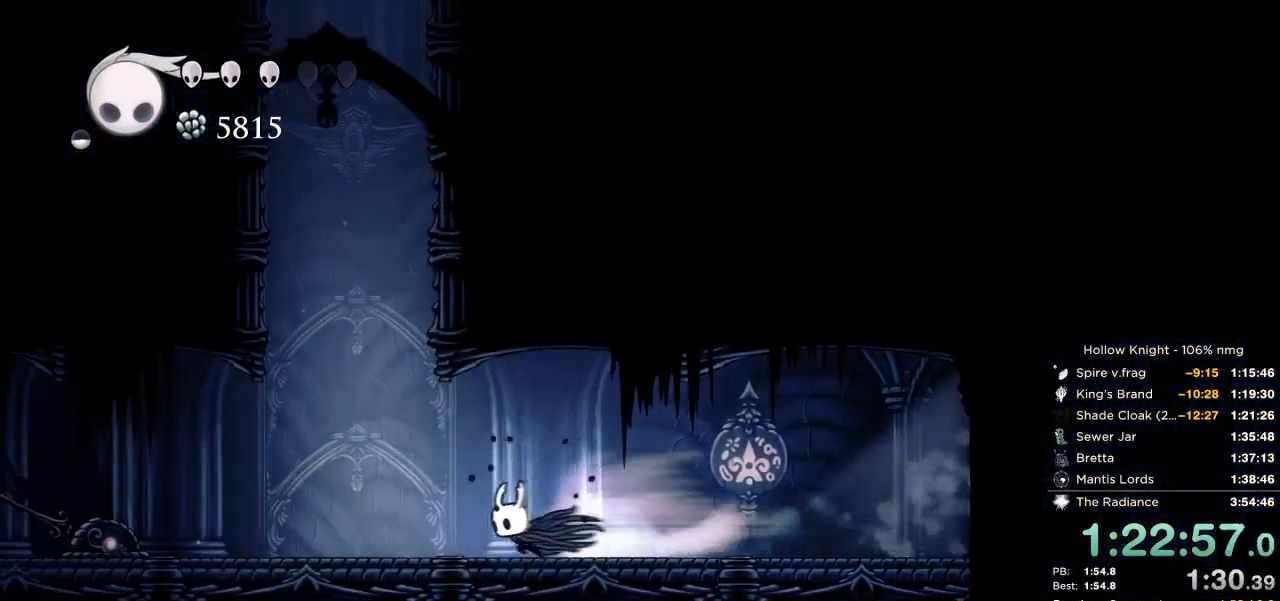
{"keys": ["focus"], "events": [[17, "dash", "up"], [234, "focus", "down"], [267, "left", "up"]]}
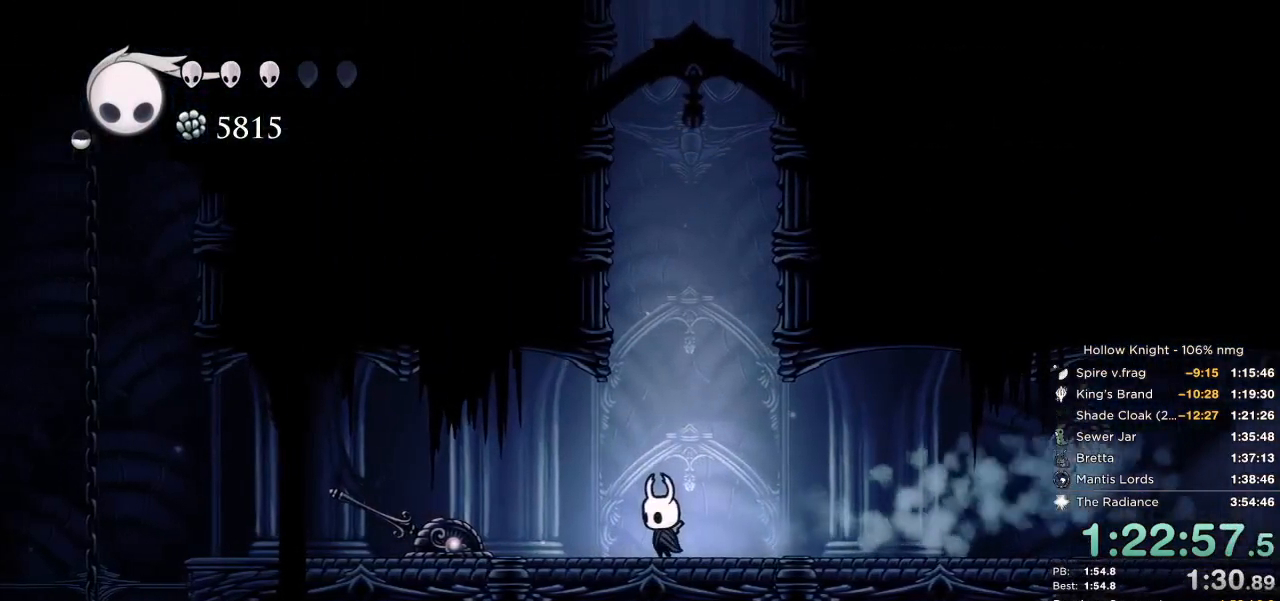
{"keys": ["focus"], "events": []}
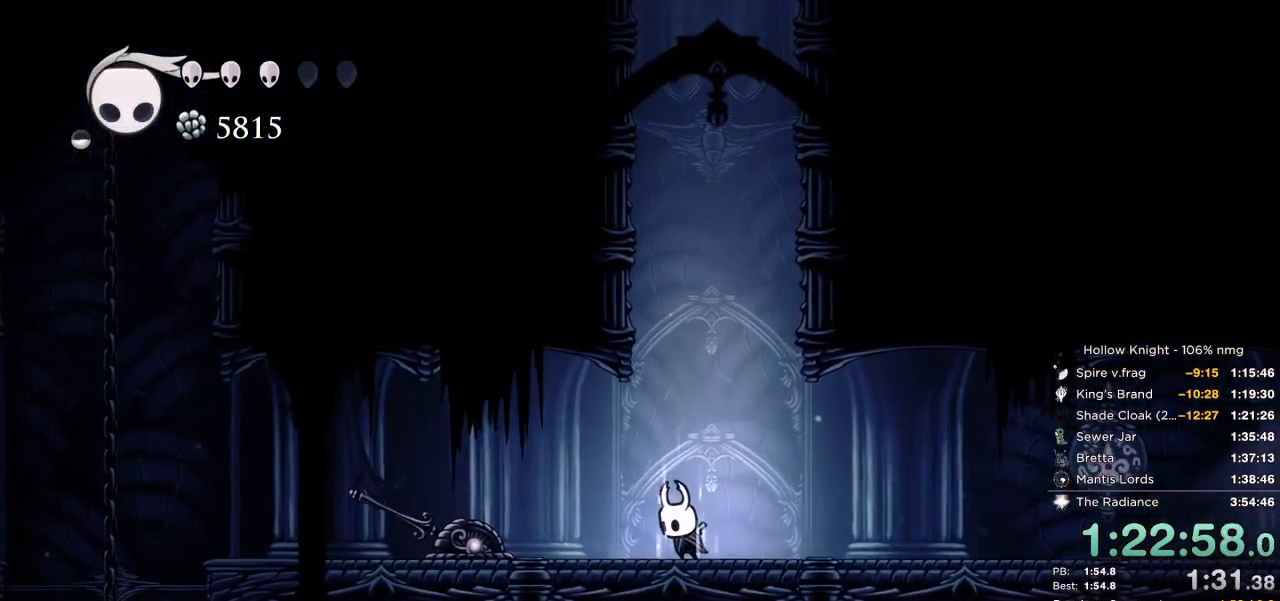
{"keys": ["focus"], "events": []}
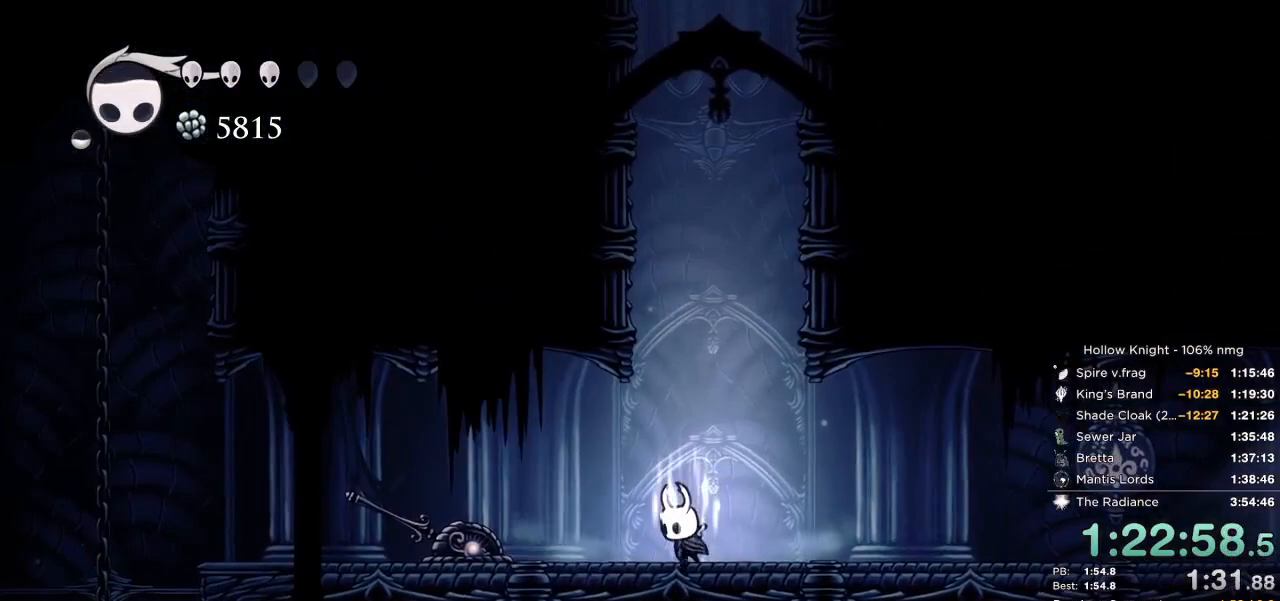
{"keys": ["focus"], "events": []}
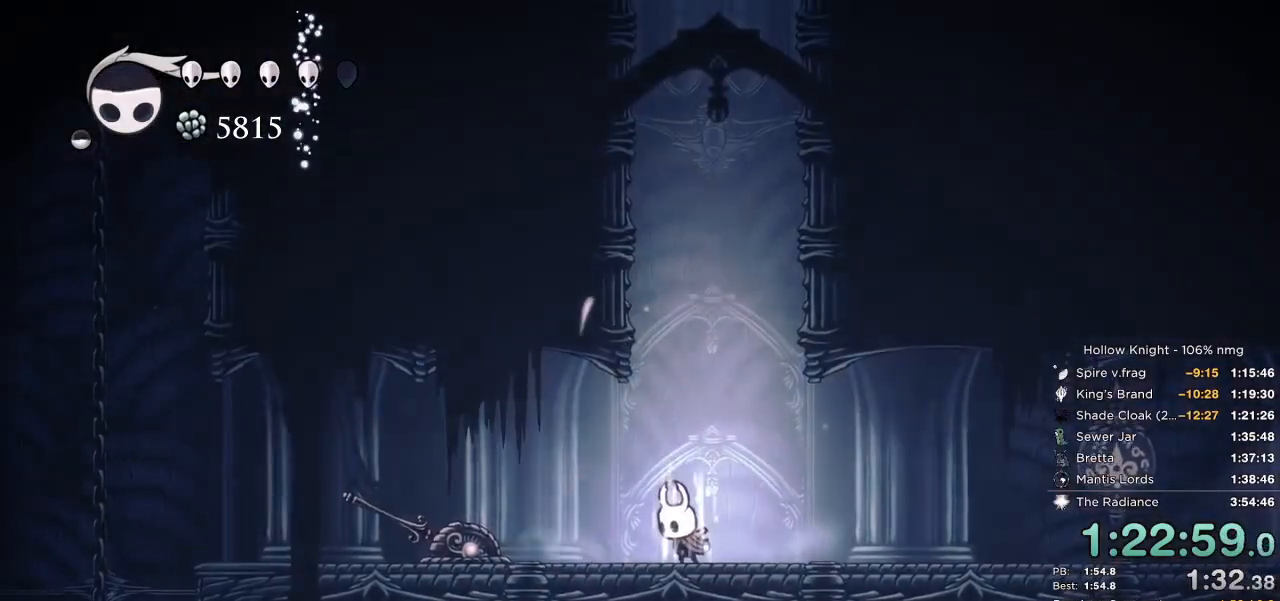
{"keys": ["focus"], "events": []}
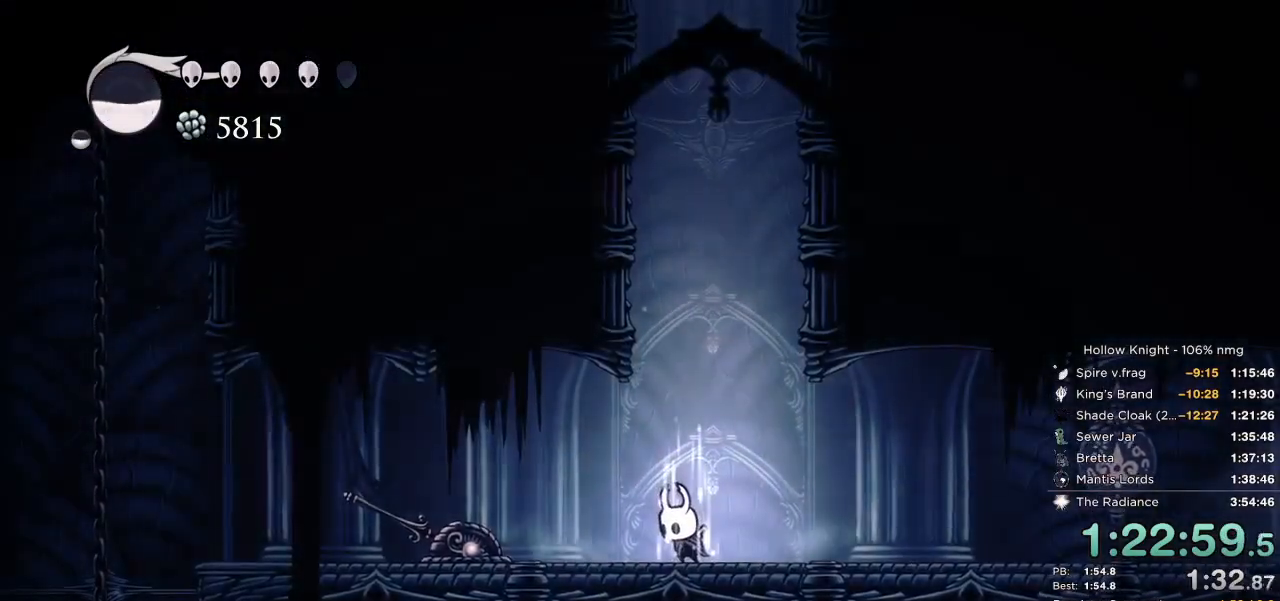
{"keys": ["focus"], "events": []}
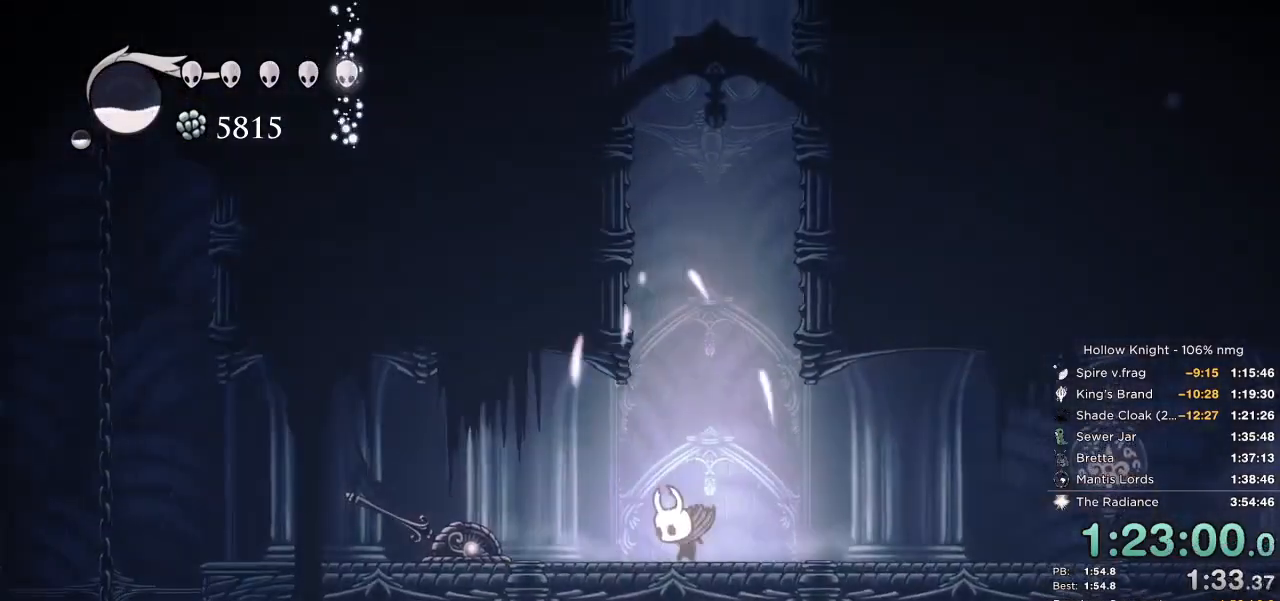
{"keys": ["left"], "events": [[34, "focus", "up"], [150, "left", "down"], [250, "dash", "down"], [317, "dash", "up"], [400, "dash", "down"], [467, "dash", "up"]]}
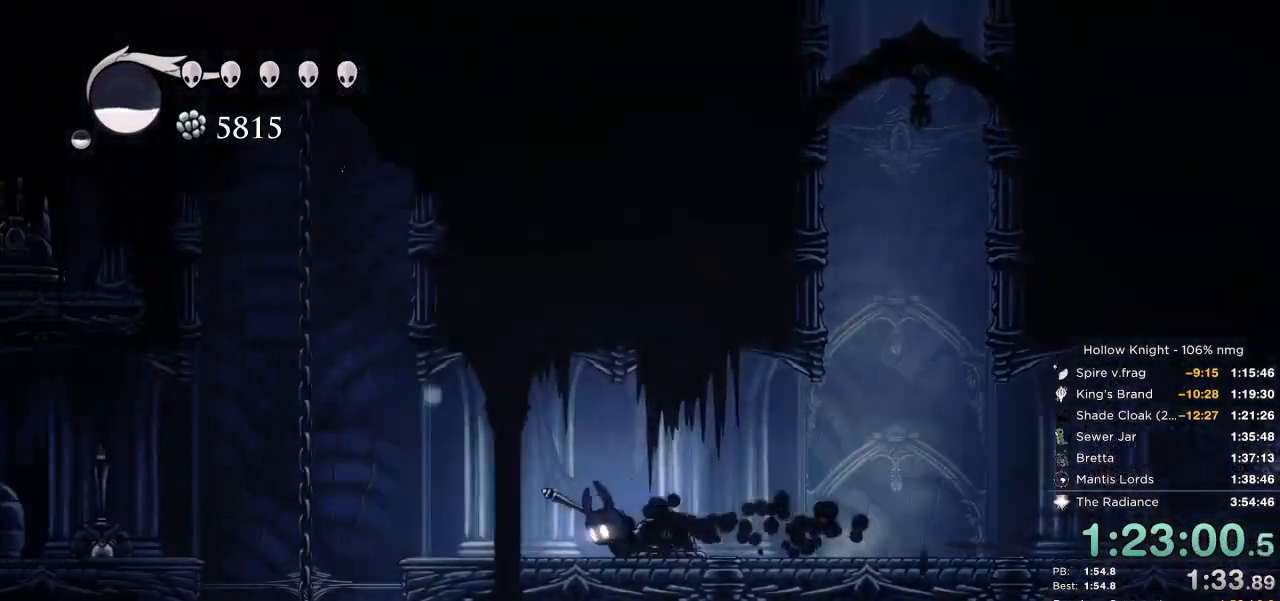
{"keys": ["left"], "events": [[50, "dash", "down"], [117, "dash", "up"], [284, "jump", "down"], [384, "jump", "up"]]}
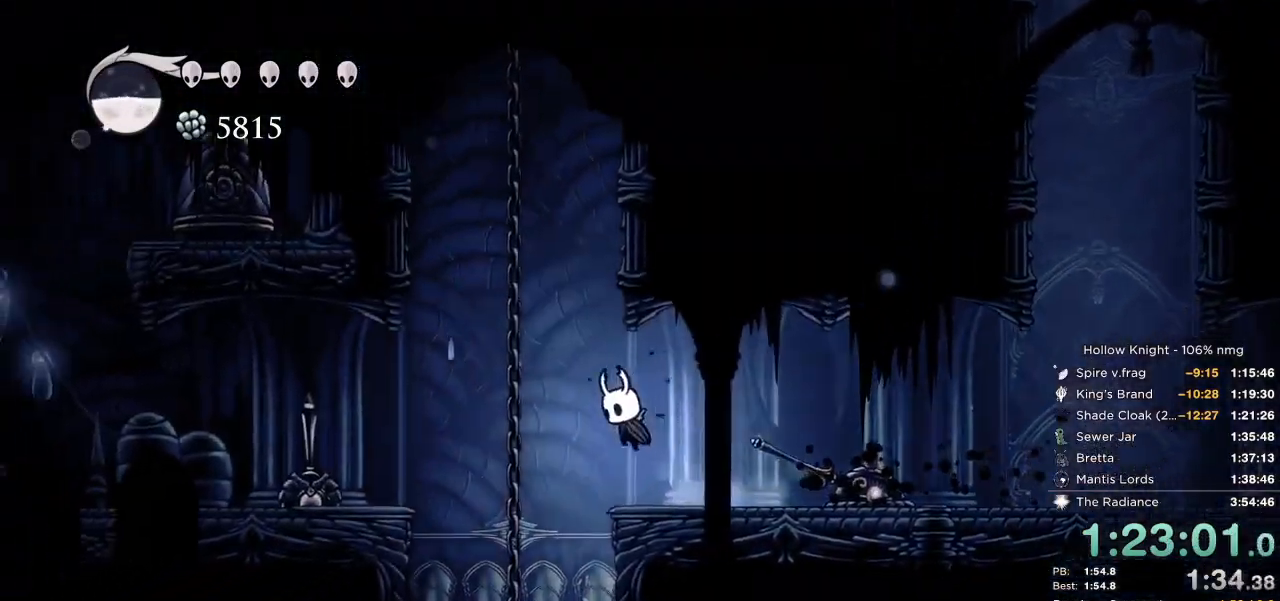
{"keys": ["right"], "events": [[250, "left", "up"], [250, "right", "down"]]}
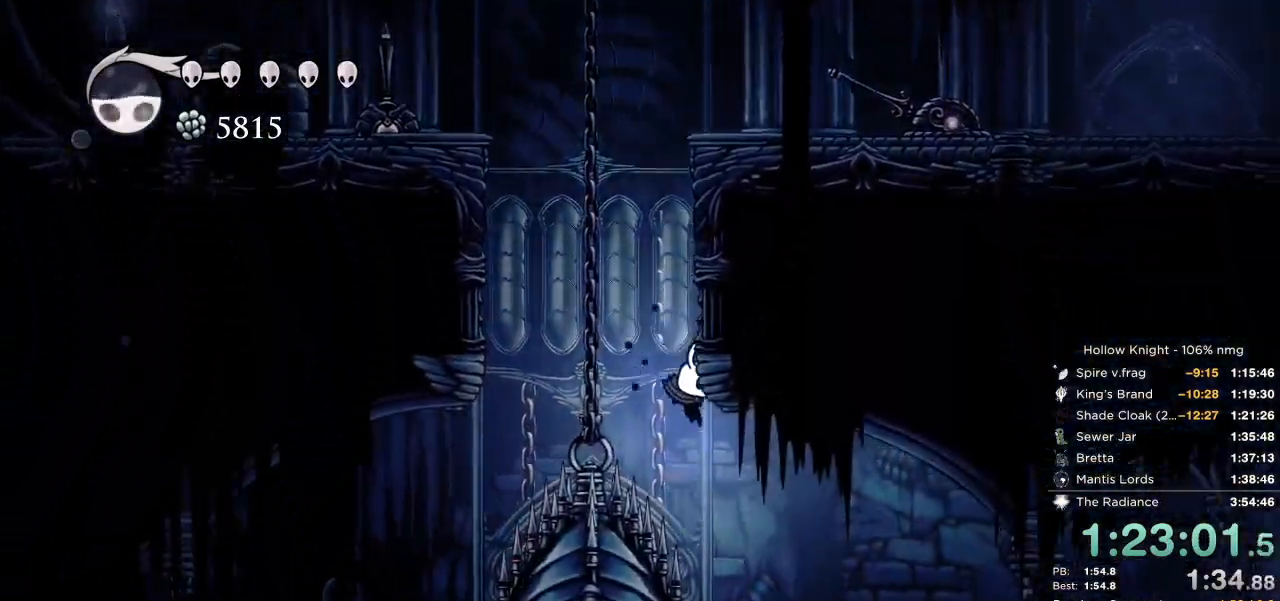
{"keys": ["right"], "events": [[84, "dash", "down"], [250, "dash", "up"]]}
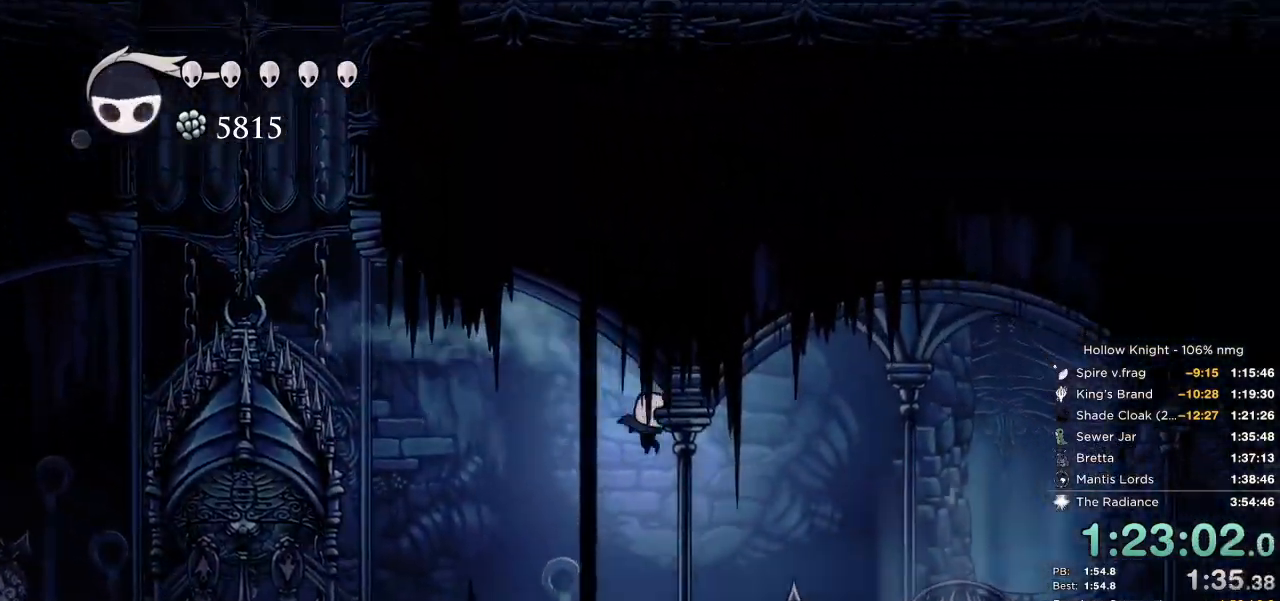
{"keys": ["right"], "events": [[184, "dash", "down"], [317, "dash", "up"]]}
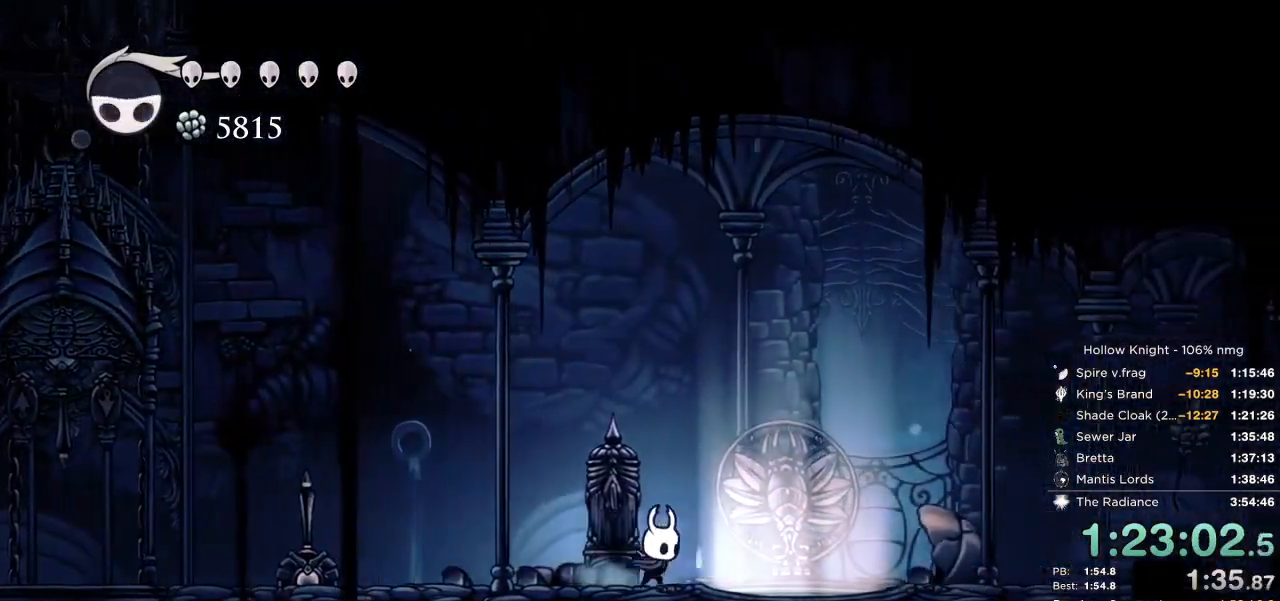
{"keys": ["inv", "right"], "events": [[50, "inv", "down"], [200, "inv", "up"], [384, "inv", "down"]]}
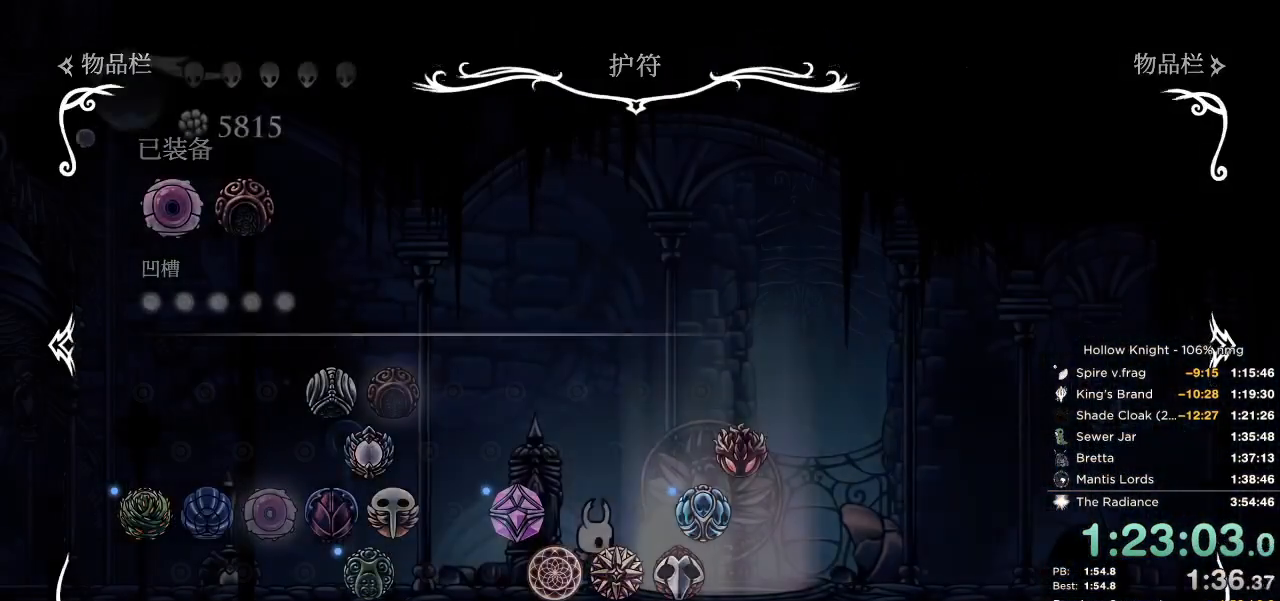
{"keys": ["right"], "events": [[17, "inv", "up"]]}
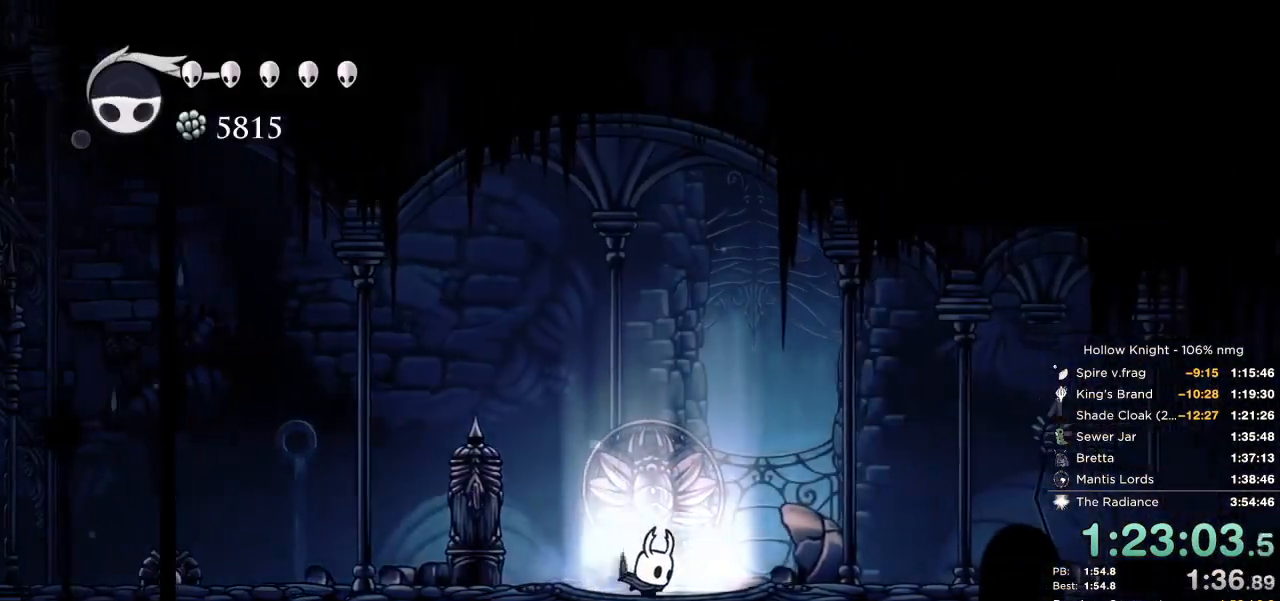
{"keys": ["dash", "right"], "events": [[67, "dash", "down"], [184, "dash", "up"], [484, "dash", "down"]]}
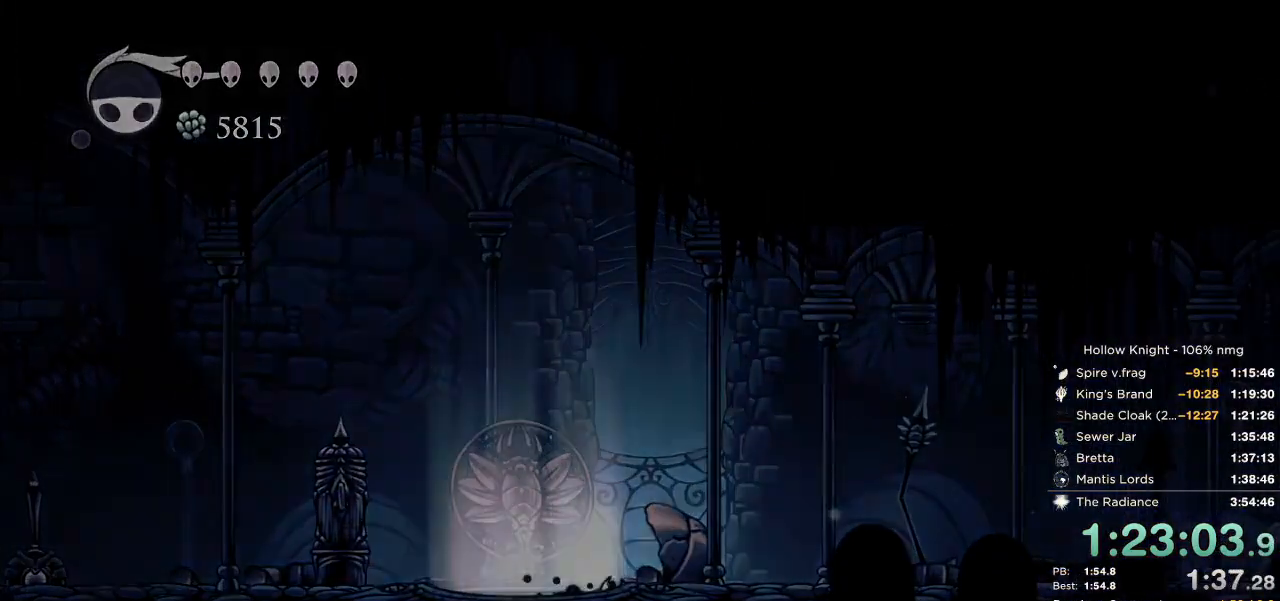
{"keys": ["dash", "right"], "events": [[84, "dash", "up"], [150, "dash", "down"], [217, "dash", "up"], [300, "dash", "down"], [384, "dash", "up"], [450, "dash", "down"]]}
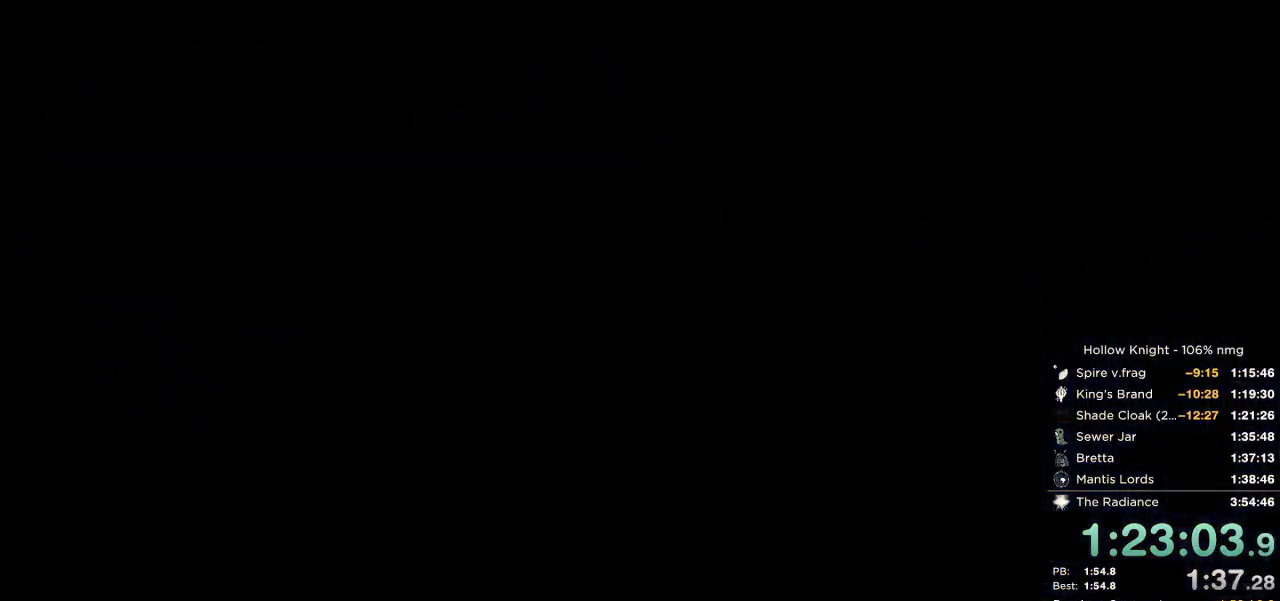
{"keys": ["right"], "events": [[17, "dash", "up"], [84, "dash", "down"], [84, "left", "down"], [100, "right", "up"], [167, "dash", "up"], [250, "dash", "down"], [317, "dash", "up"], [384, "left", "up"], [400, "dash", "down"], [417, "right", "down"], [467, "dash", "up"]]}
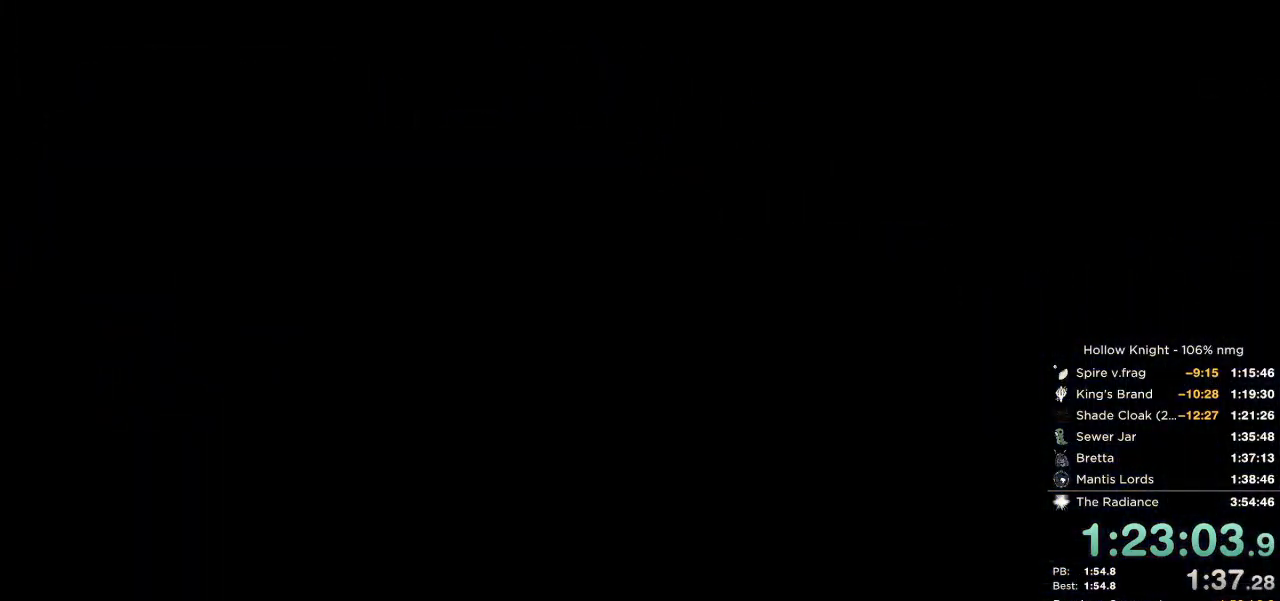
{"keys": ["dash", "right"], "events": [[50, "dash", "down"], [117, "dash", "up"], [200, "dash", "down"], [250, "dash", "up"], [350, "dash", "down"], [417, "dash", "up"], [500, "dash", "down"]]}
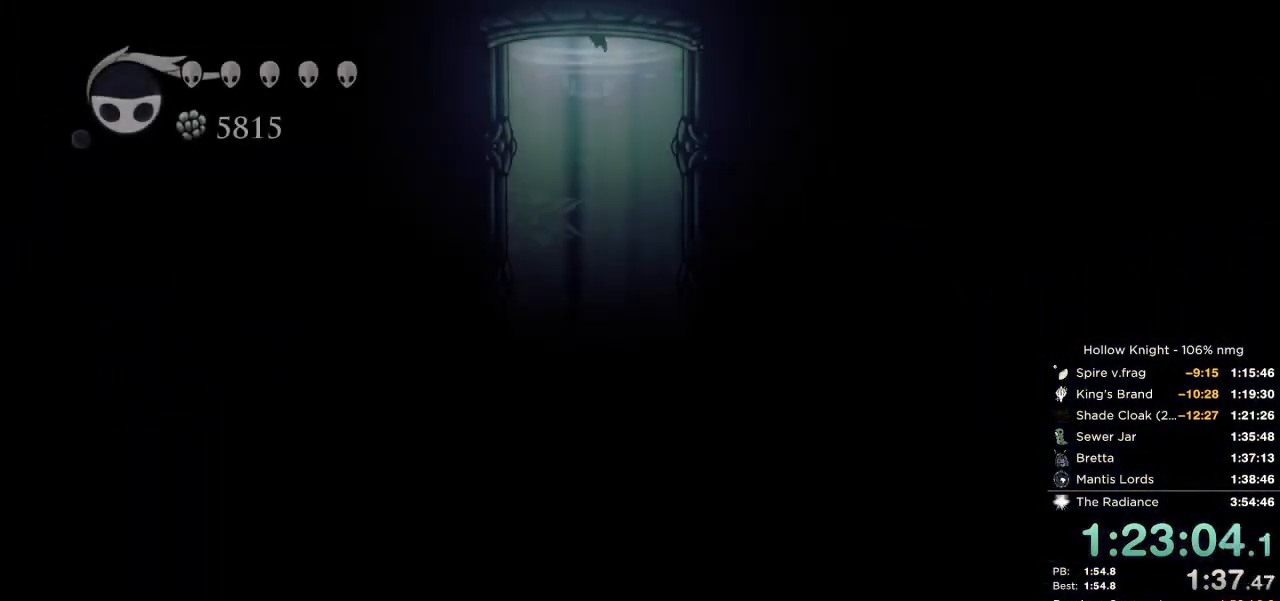
{"keys": ["right"], "events": [[67, "dash", "up"], [150, "dash", "down"], [234, "dash", "up"], [317, "dash", "down"], [367, "dash", "up"]]}
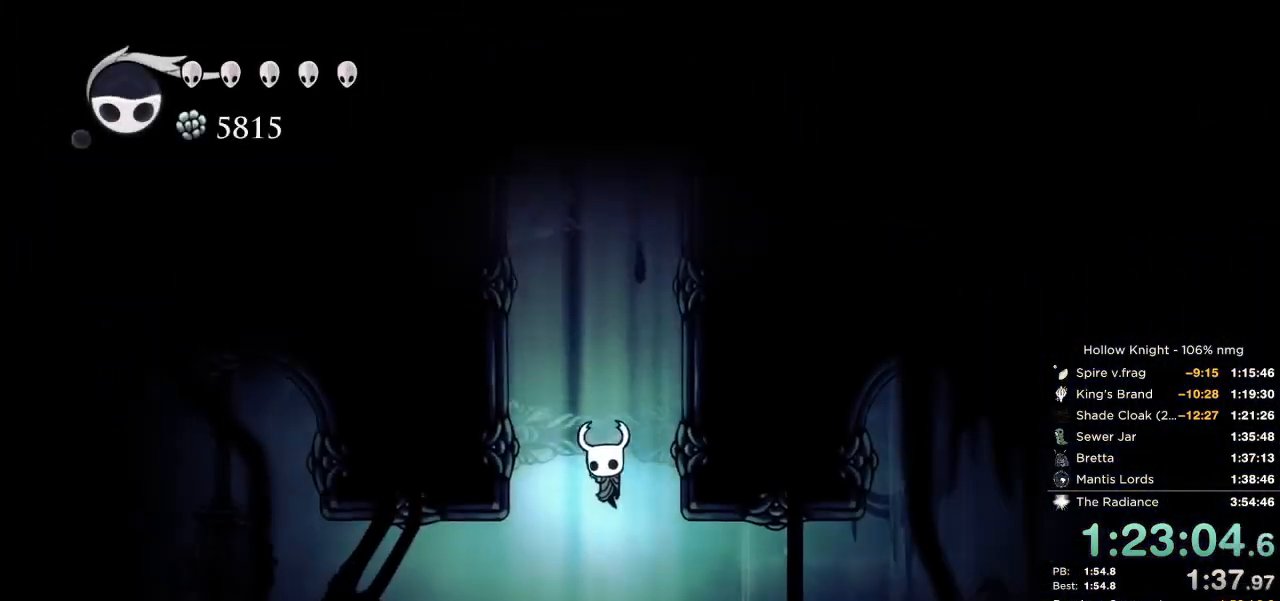
{"keys": ["dash", "right"], "events": [[100, "dash", "down"], [217, "dash", "up"], [250, "dash", "down"], [367, "dash", "up"], [434, "dash", "down"]]}
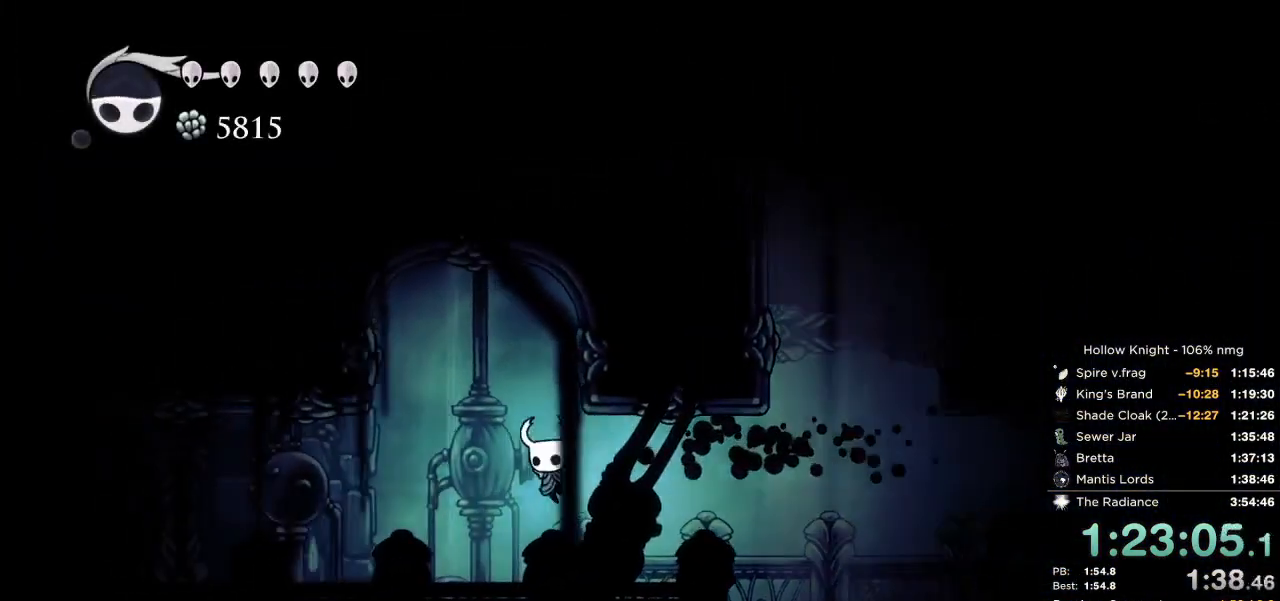
{"keys": ["right"], "events": [[17, "dash", "up"], [100, "dash", "down"], [167, "dash", "up"], [250, "dash", "down"], [317, "dash", "up"], [384, "dash", "down"], [484, "dash", "up"]]}
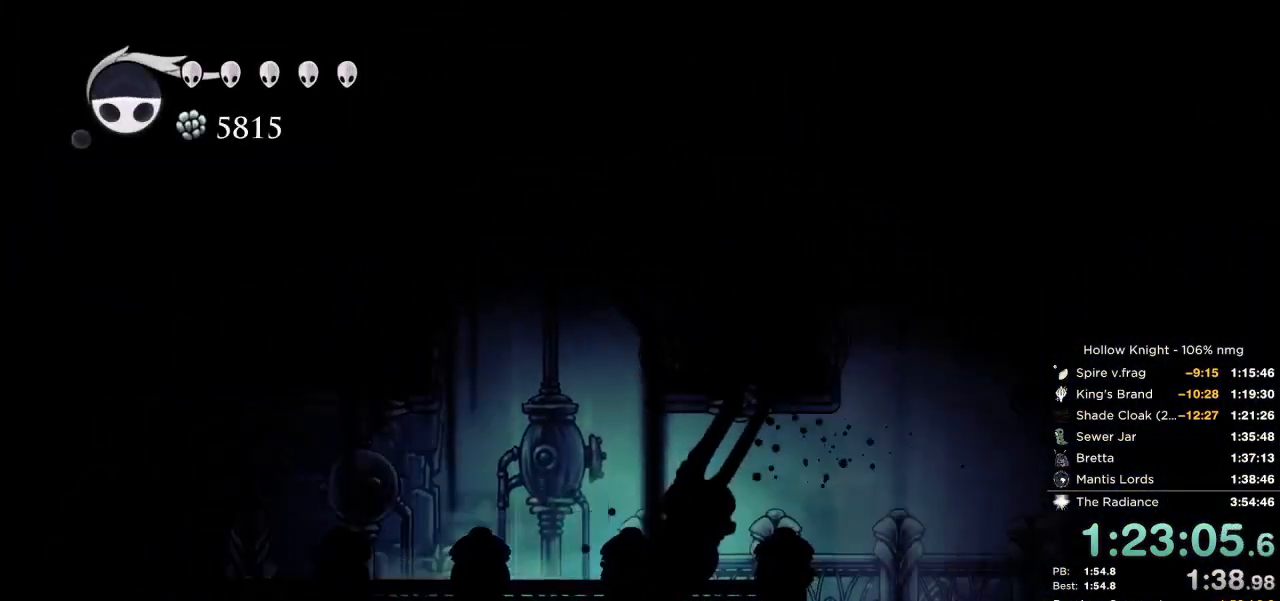
{"keys": ["left"], "events": [[117, "left", "down"], [150, "right", "up"]]}